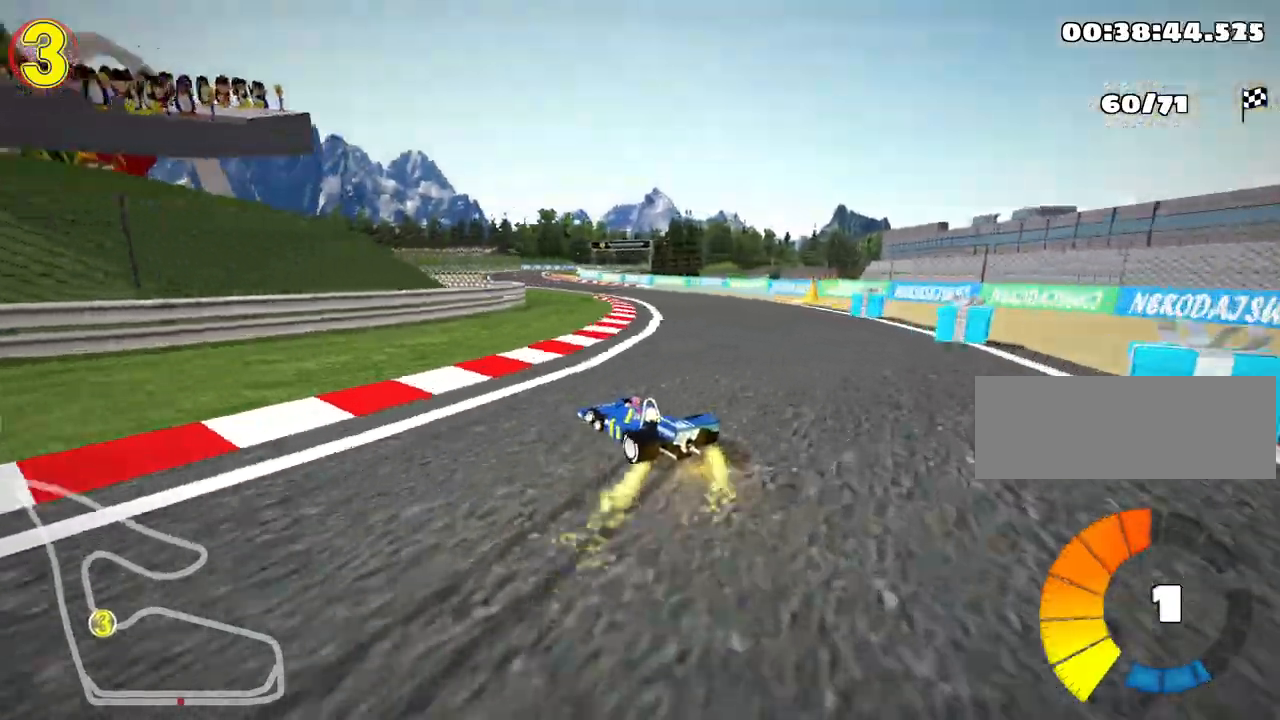
Gameplay with keyboard; each line is a JSON object with the keys held at the frame after it. "events" lists presses ("down") and releases ("up") of "down", "fire", "flag", "left", "look", "nitro", "right", "skid" and "up" between this image and that frame as [ms after this image, input, new state], when the widget could be followed in between. No other keys are recorded. Mouse input is not recorded. Key names are as the overlay labels them; some are game actions (e.g. jump) rather than physical keys.
{"keys": ["left", "skid", "up"], "events": [[283, "left", "up"], [300, "right", "down"], [433, "left", "down"], [500, "right", "up"]]}
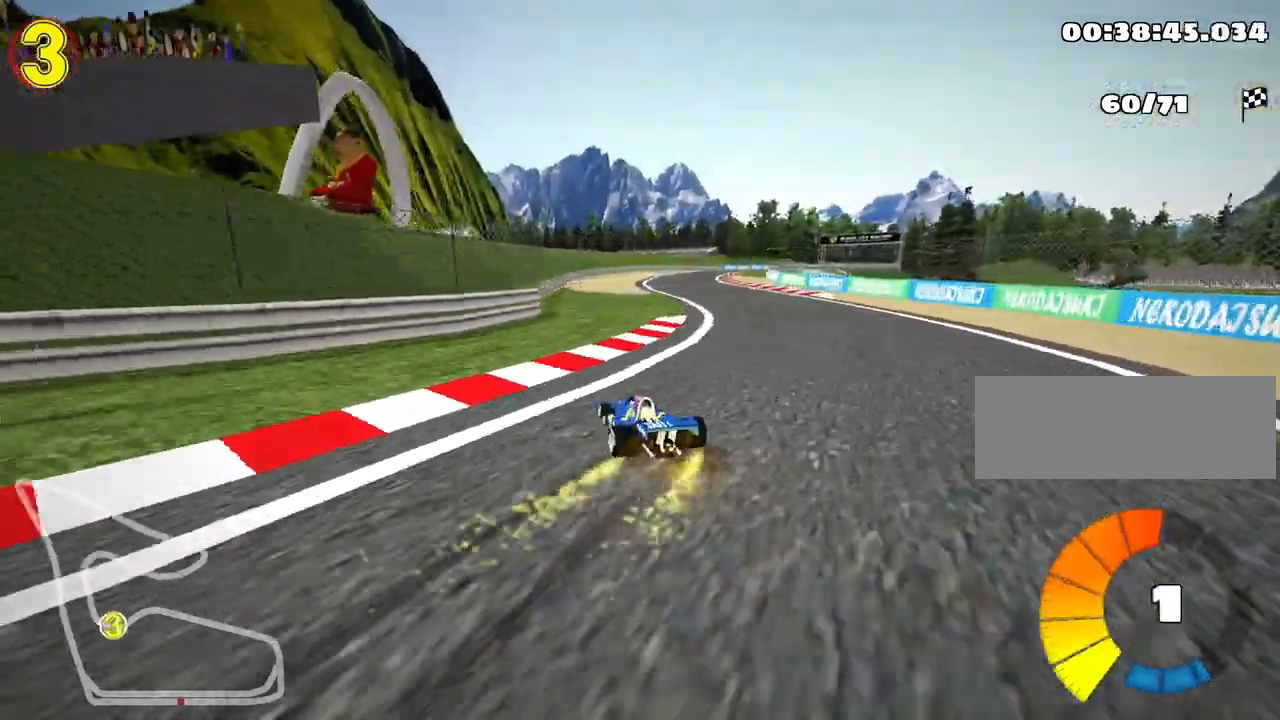
{"keys": ["right", "skid", "up"], "events": [[67, "left", "up"], [83, "right", "down"]]}
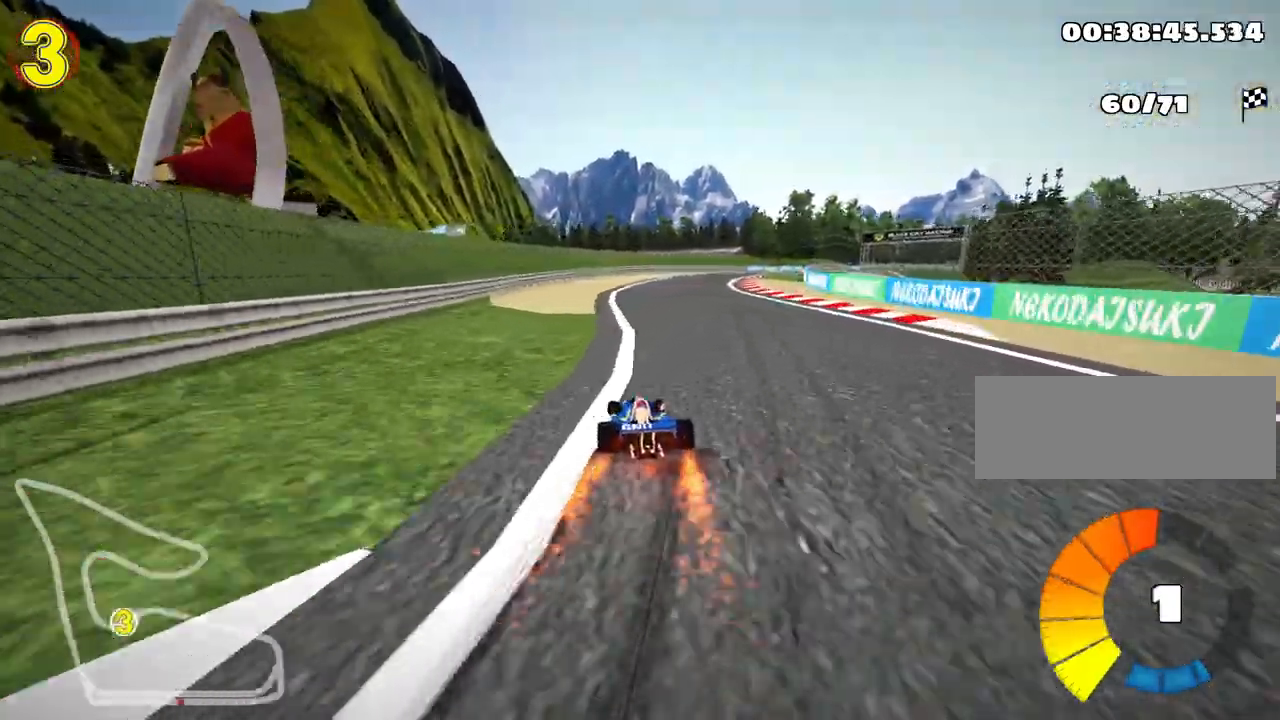
{"keys": ["up"], "events": [[250, "skid", "up"], [300, "nitro", "down"], [467, "right", "up"], [483, "nitro", "up"]]}
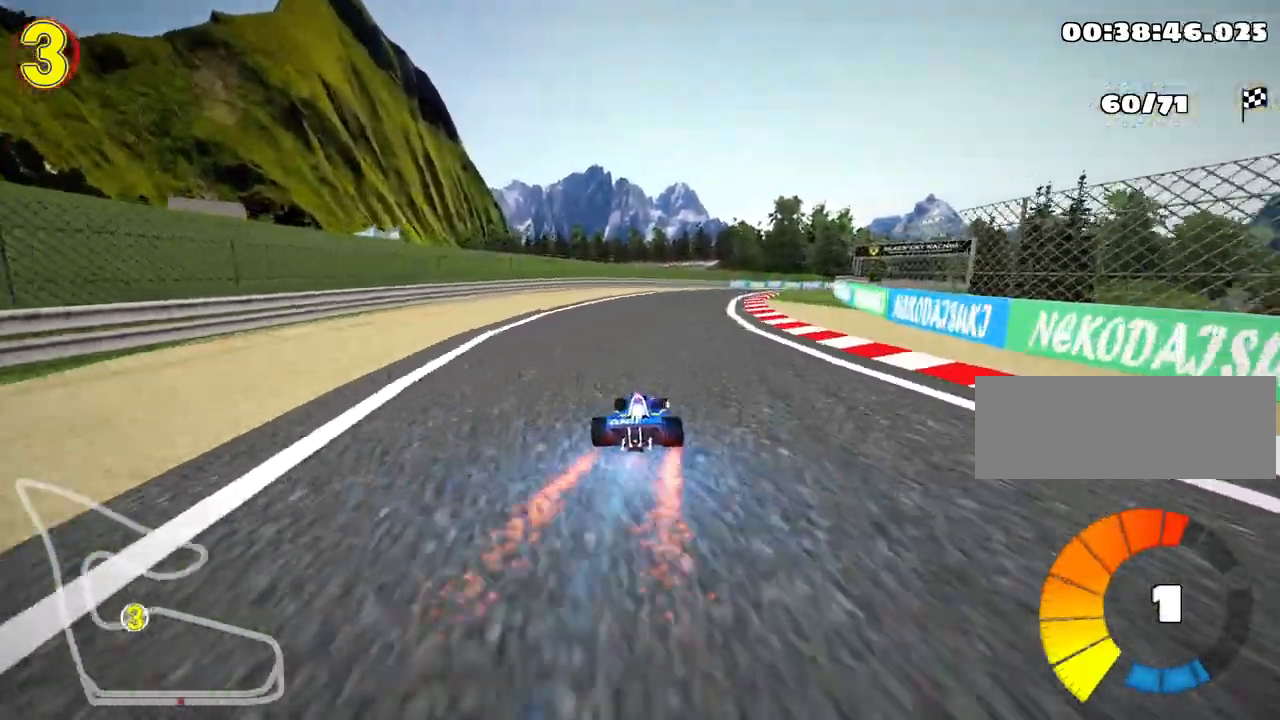
{"keys": ["right", "skid", "up"], "events": [[133, "left", "down"], [333, "left", "up"], [383, "skid", "down"], [417, "right", "down"]]}
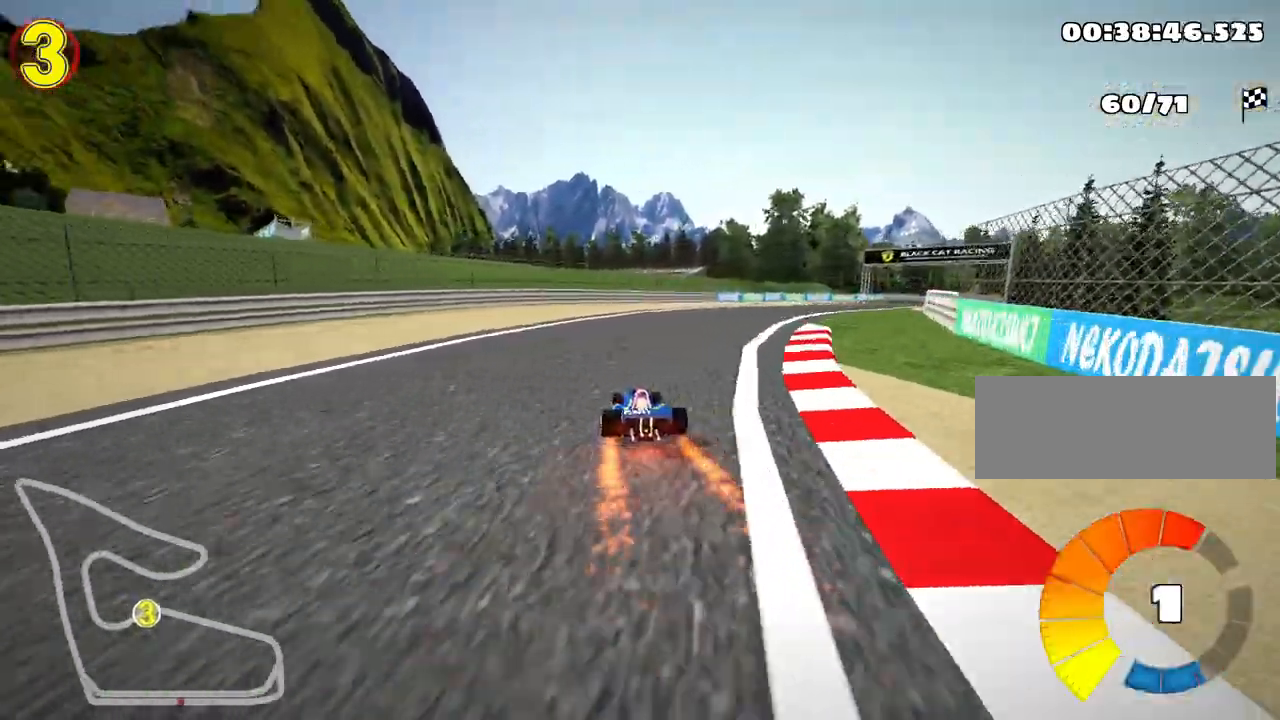
{"keys": ["skid", "up"], "events": [[467, "right", "up"]]}
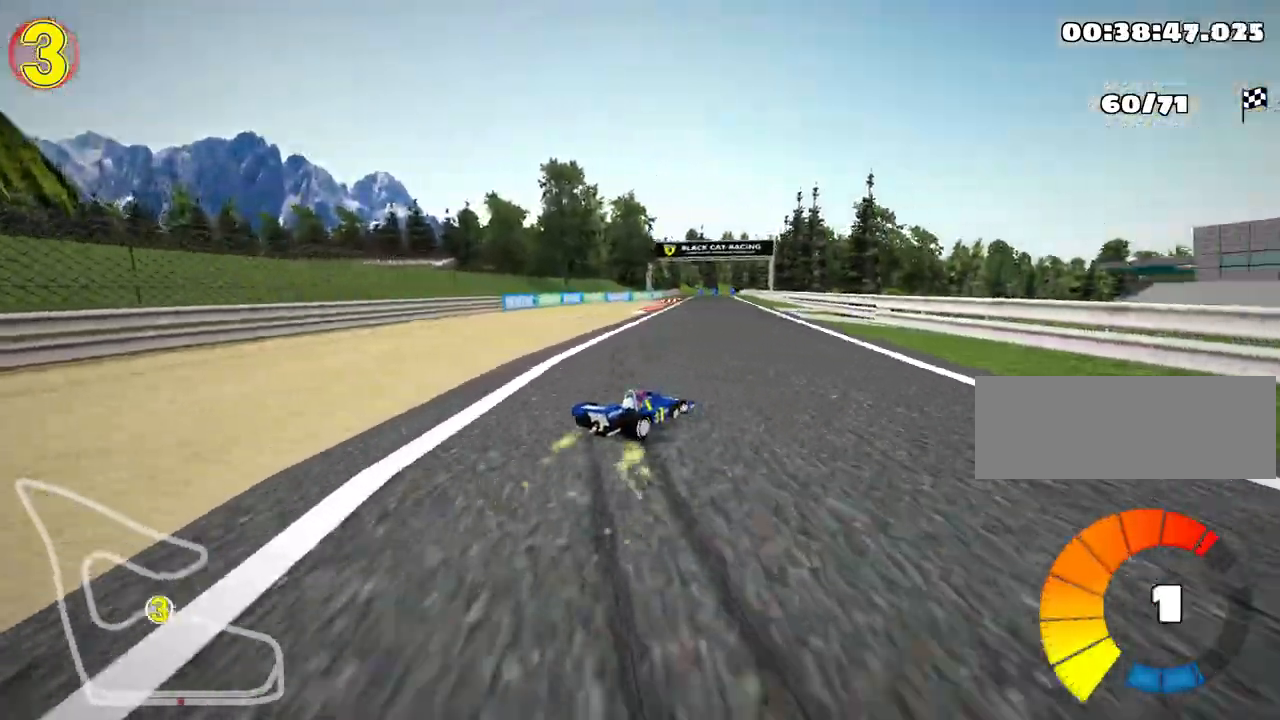
{"keys": ["left", "skid", "up"], "events": [[67, "left", "down"]]}
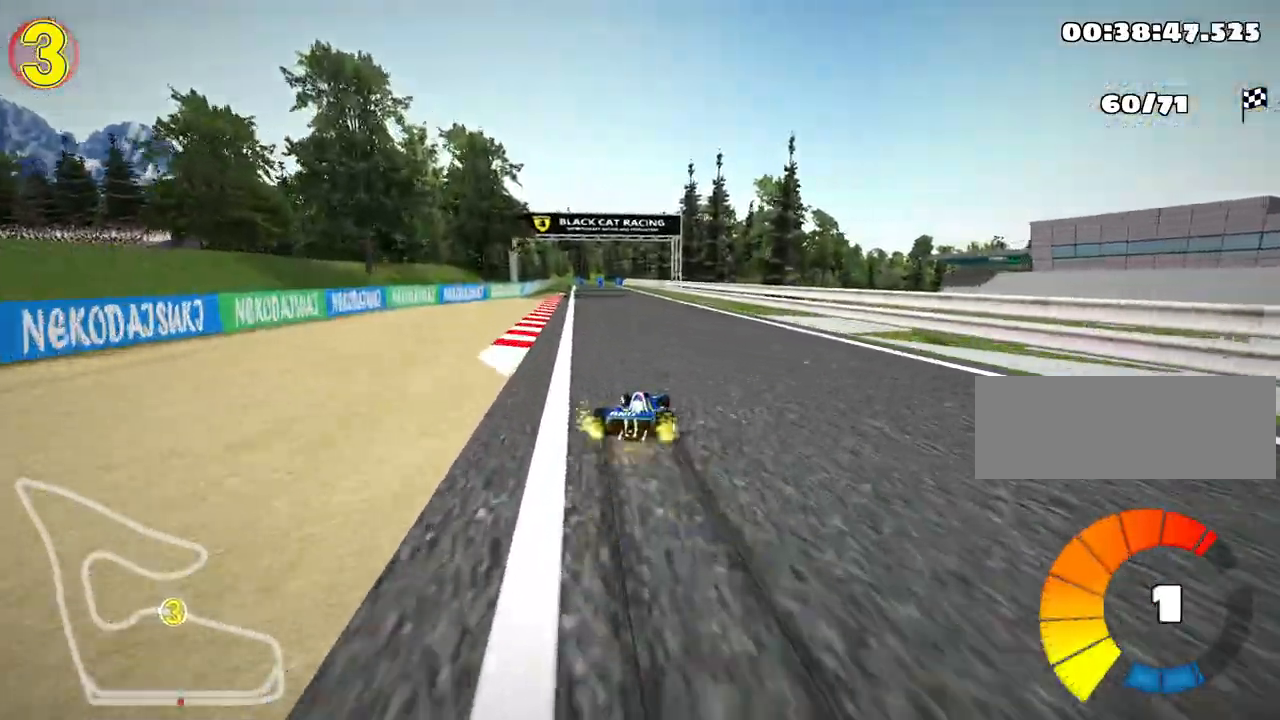
{"keys": ["up"], "events": [[217, "nitro", "down"], [217, "skid", "up"], [400, "left", "up"], [417, "nitro", "up"]]}
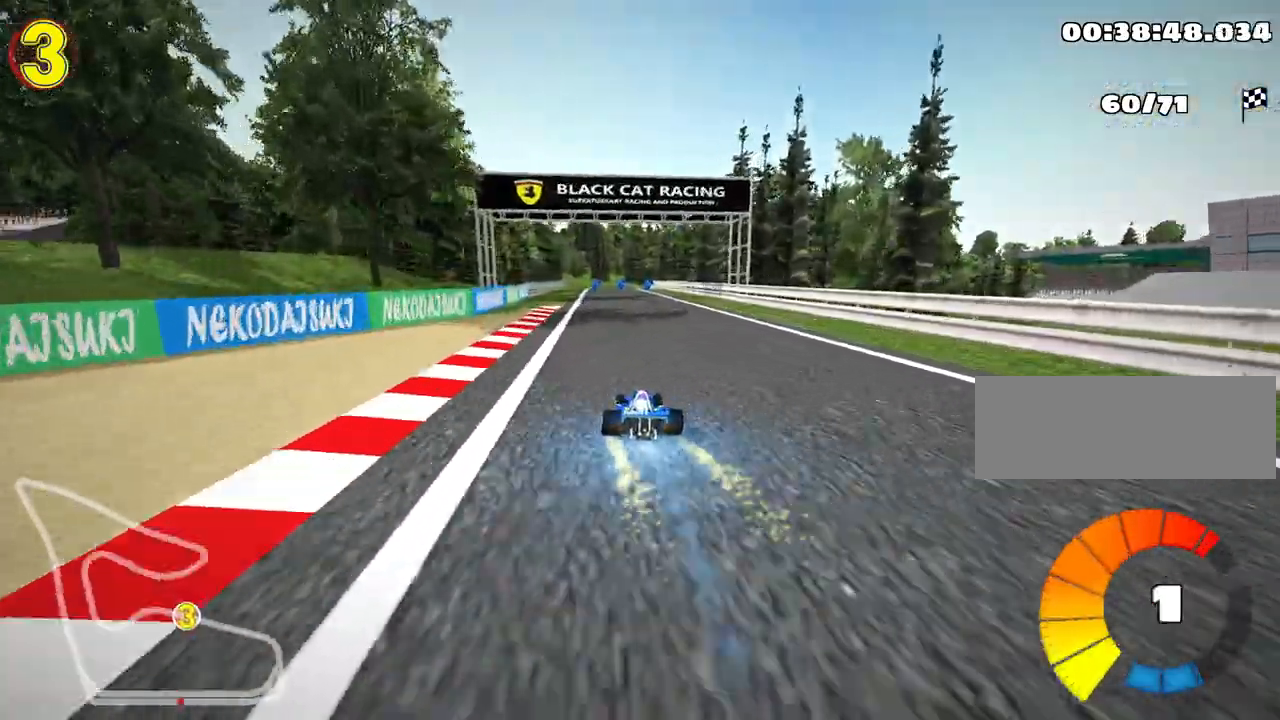
{"keys": ["up"], "events": [[333, "right", "down"], [450, "right", "up"]]}
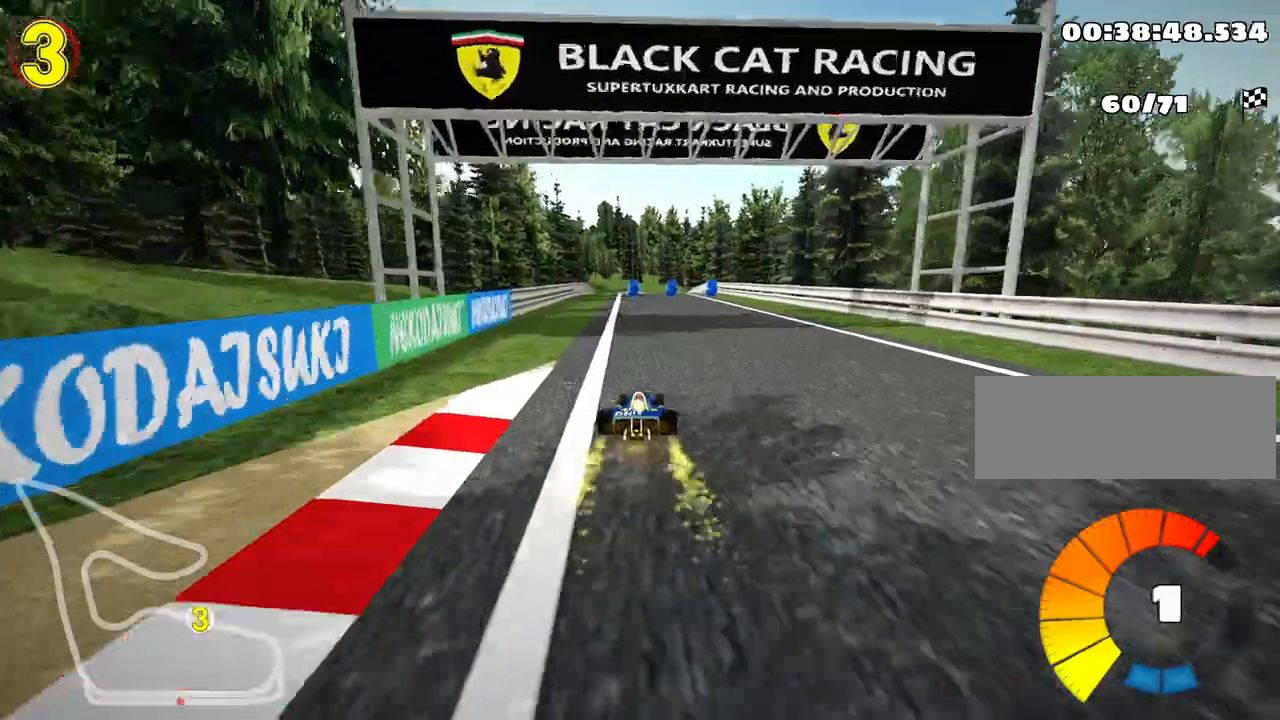
{"keys": ["nitro", "up"], "events": [[317, "nitro", "down"], [367, "right", "down"], [467, "right", "up"]]}
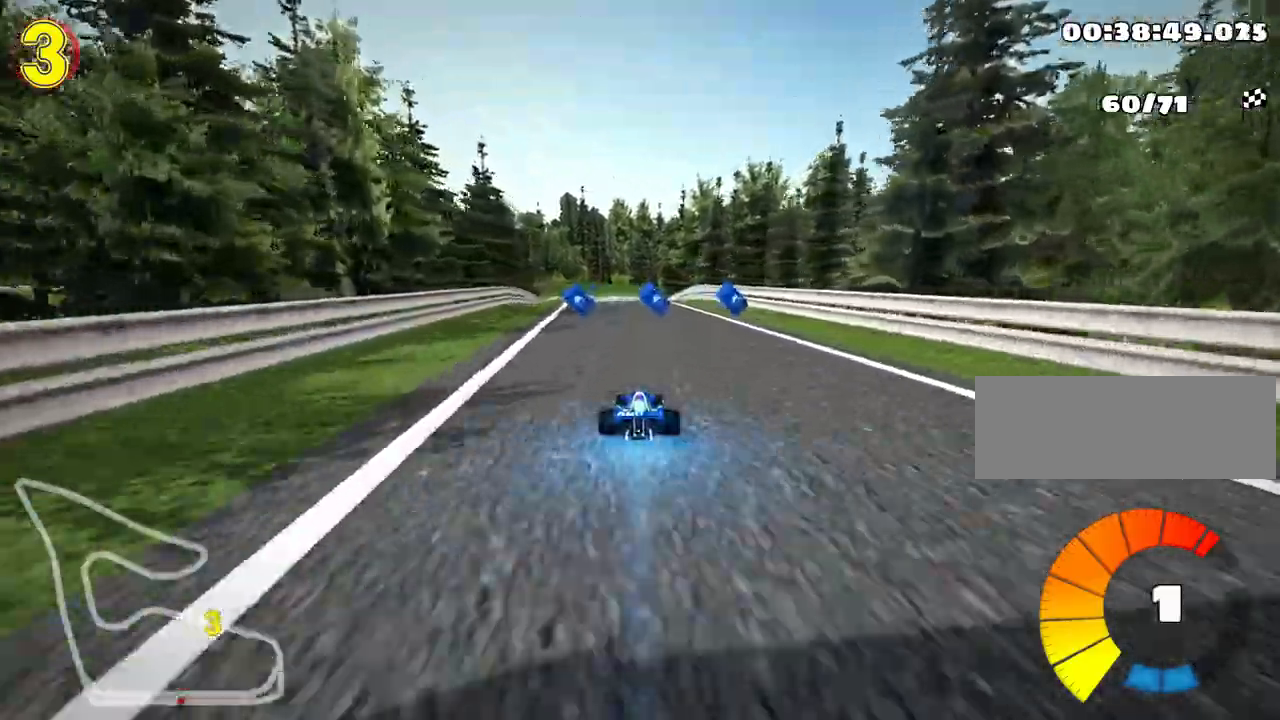
{"keys": ["left", "up"], "events": [[167, "left", "down"], [467, "nitro", "up"]]}
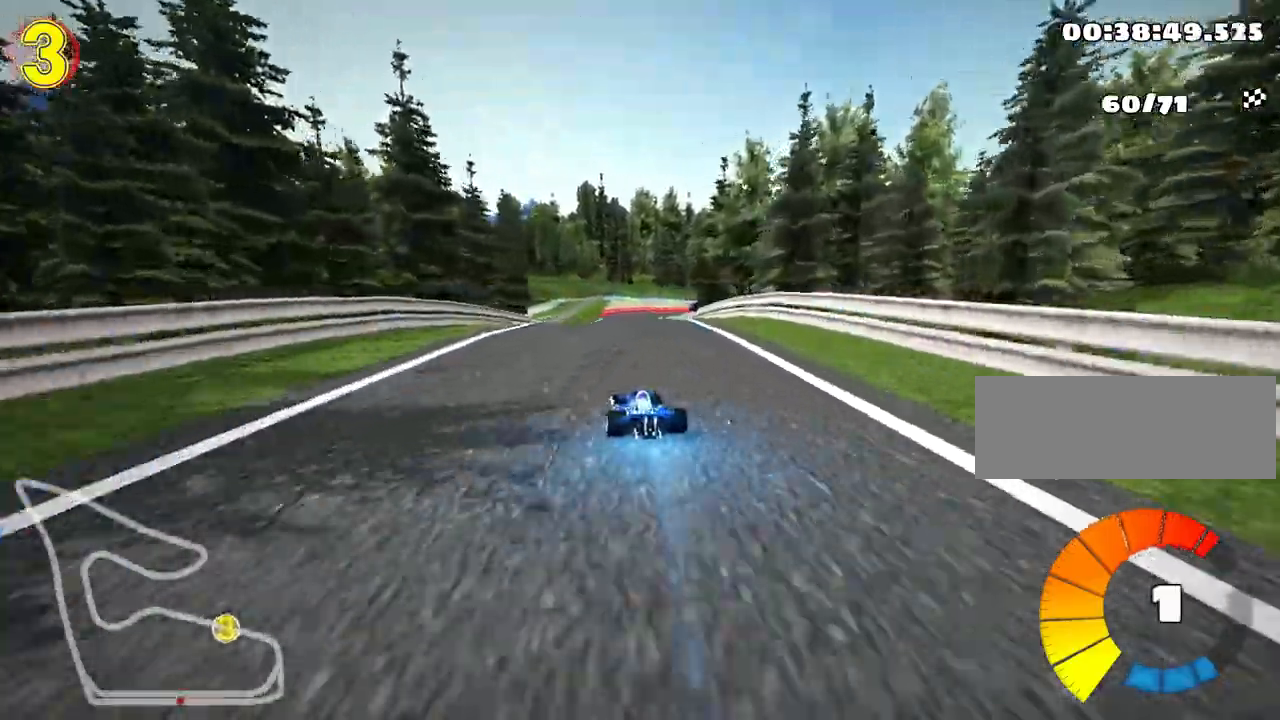
{"keys": ["left", "skid", "up"], "events": [[33, "left", "up"], [67, "skid", "down"], [83, "right", "down"], [233, "right", "up"], [283, "left", "down"]]}
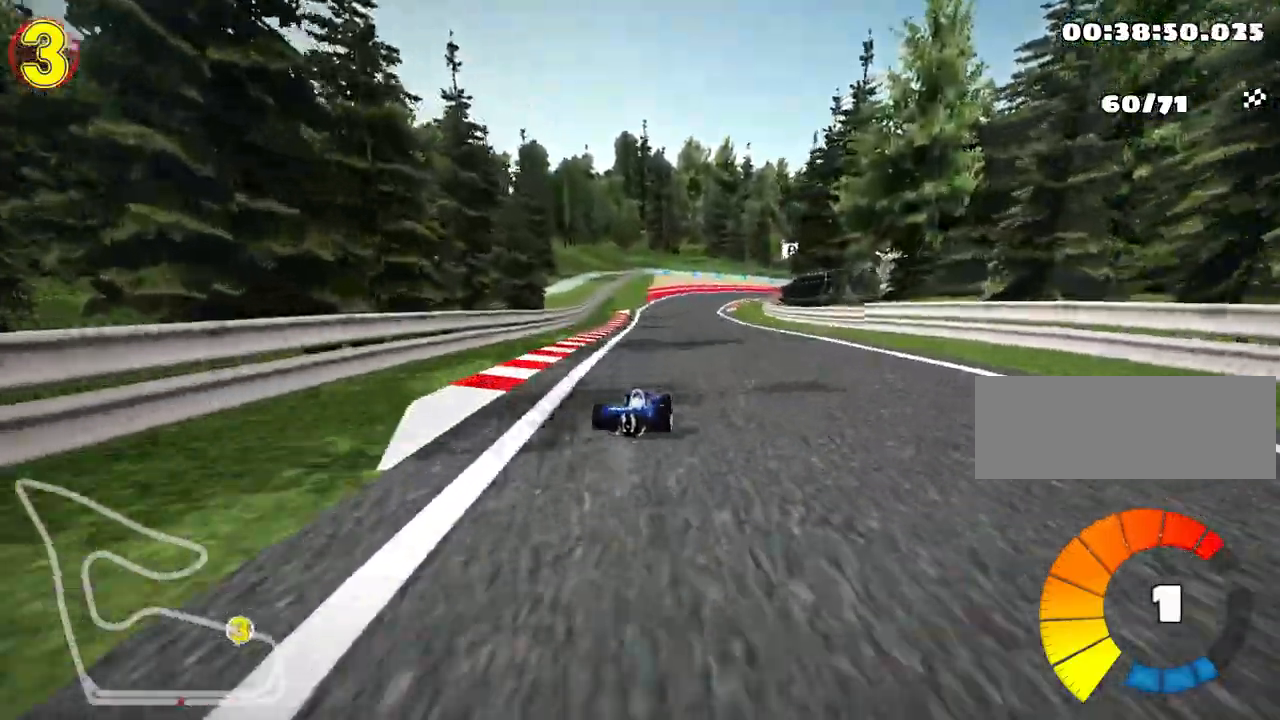
{"keys": ["left", "skid", "up"], "events": []}
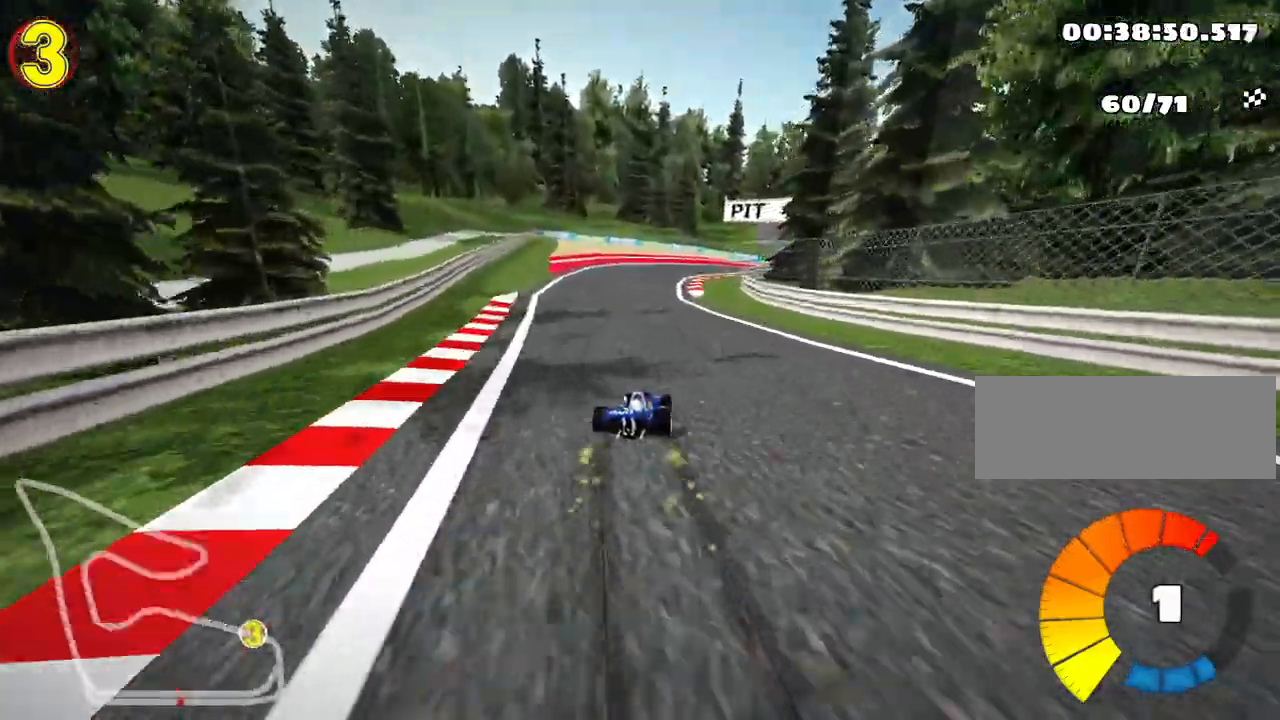
{"keys": ["left", "right", "skid", "up"], "events": [[283, "left", "up"], [300, "right", "down"], [467, "left", "down"]]}
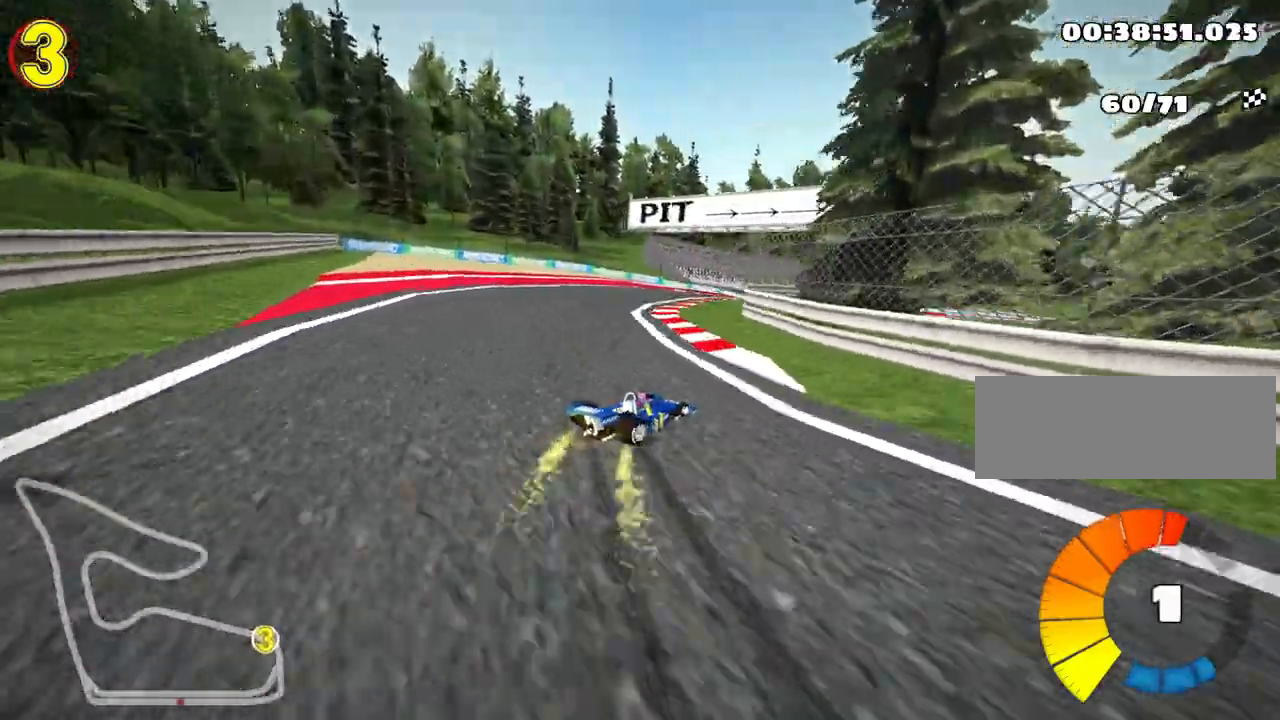
{"keys": ["left", "right", "skid", "up"], "events": [[50, "right", "up"], [117, "right", "down"], [167, "left", "up"], [183, "nitro", "down"], [367, "nitro", "up"], [467, "left", "down"]]}
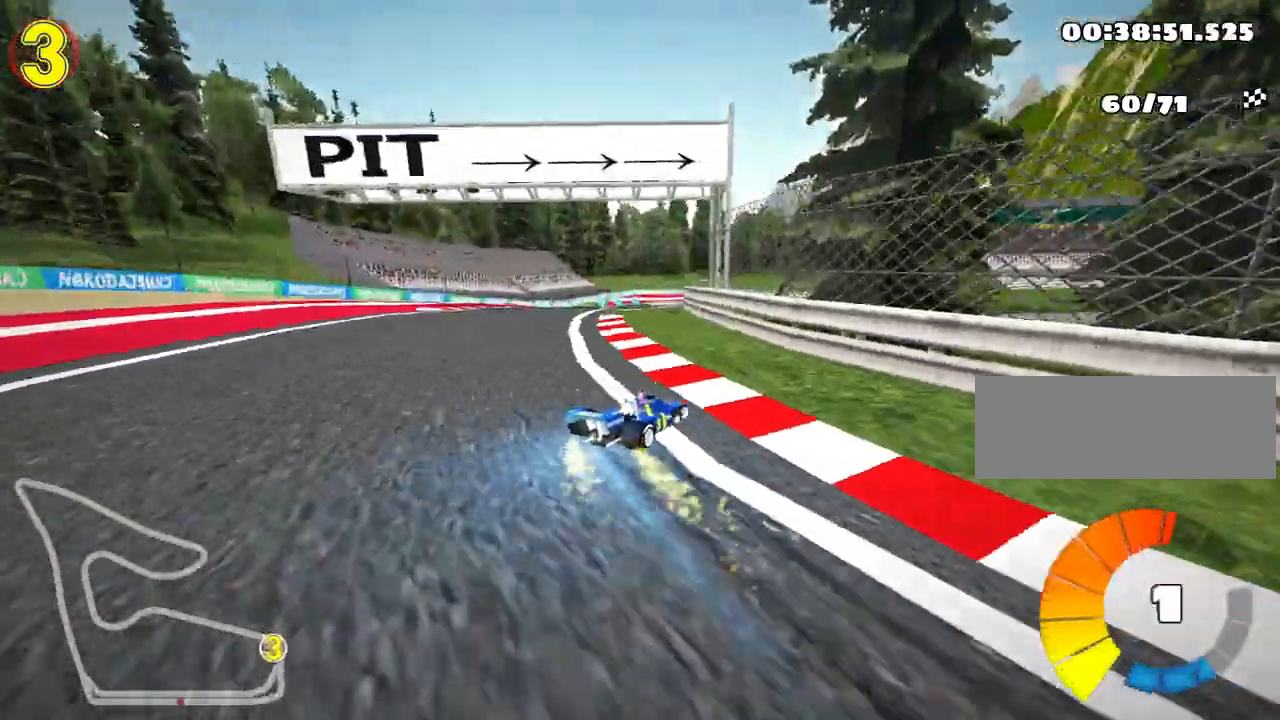
{"keys": ["left", "skid", "up"], "events": [[33, "right", "up"]]}
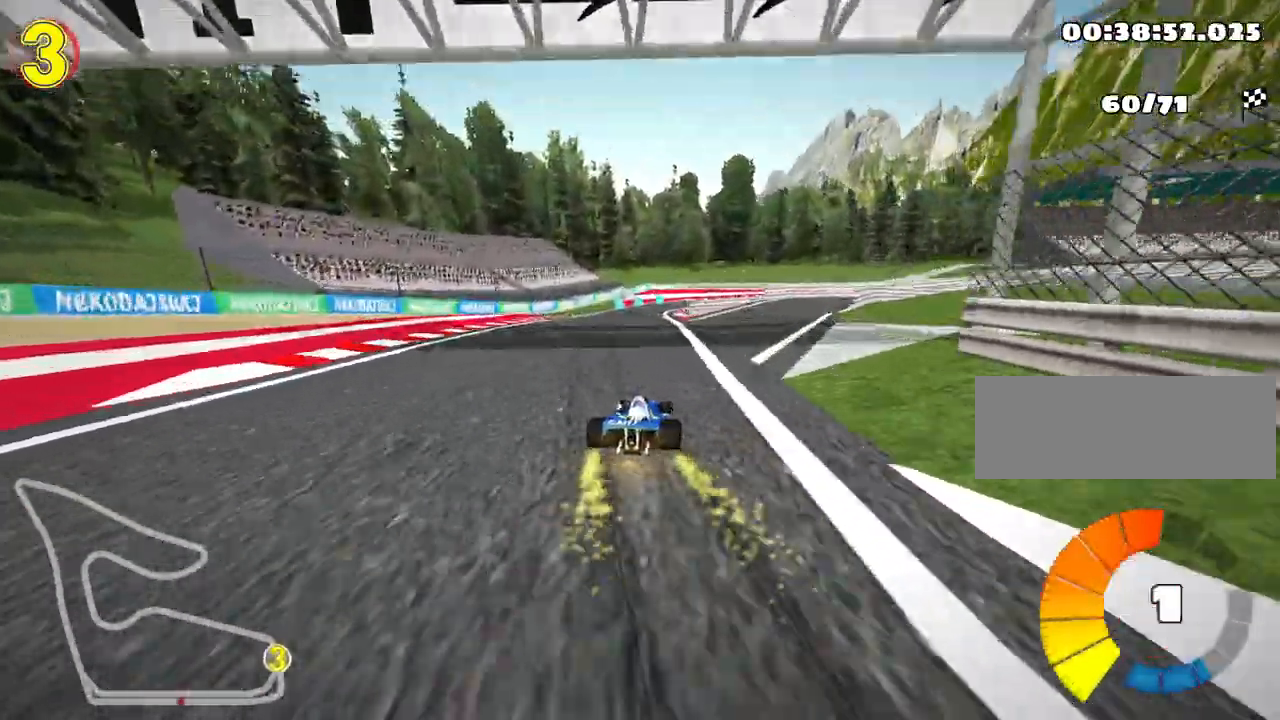
{"keys": ["left", "skid", "up"], "events": []}
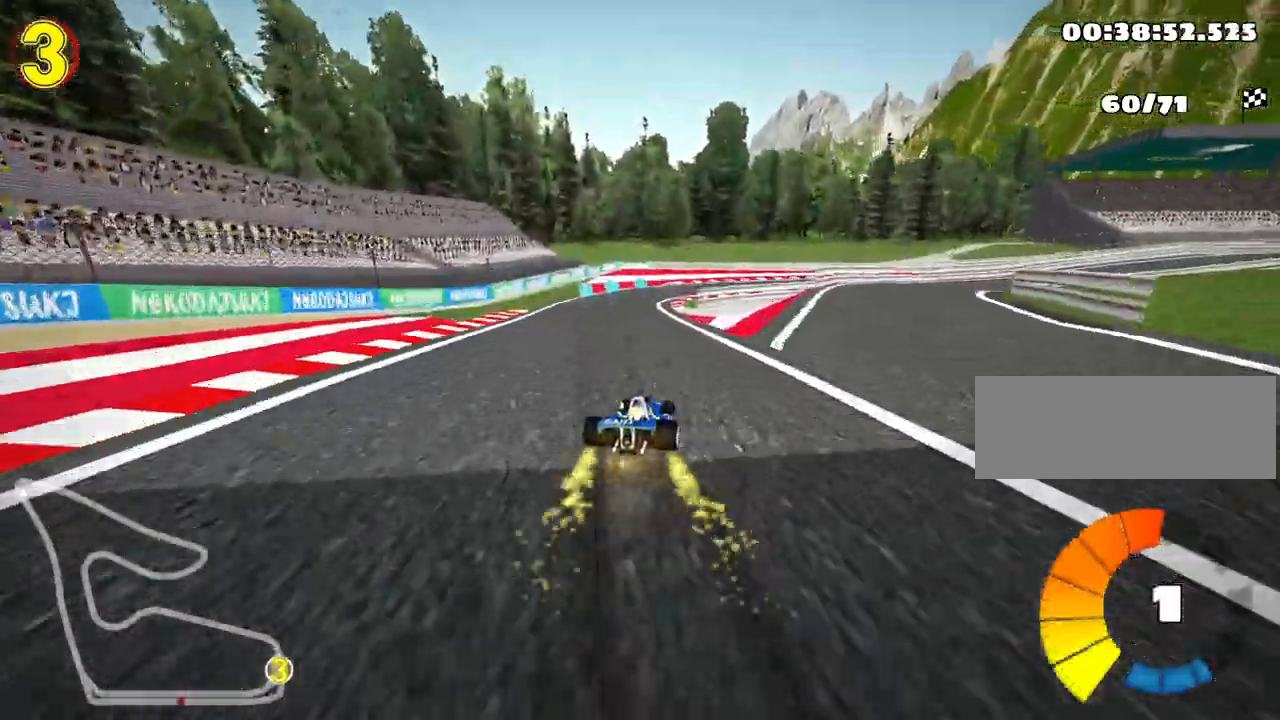
{"keys": ["left", "right", "skid", "up"], "events": [[217, "nitro", "down"], [417, "nitro", "up"], [500, "right", "down"]]}
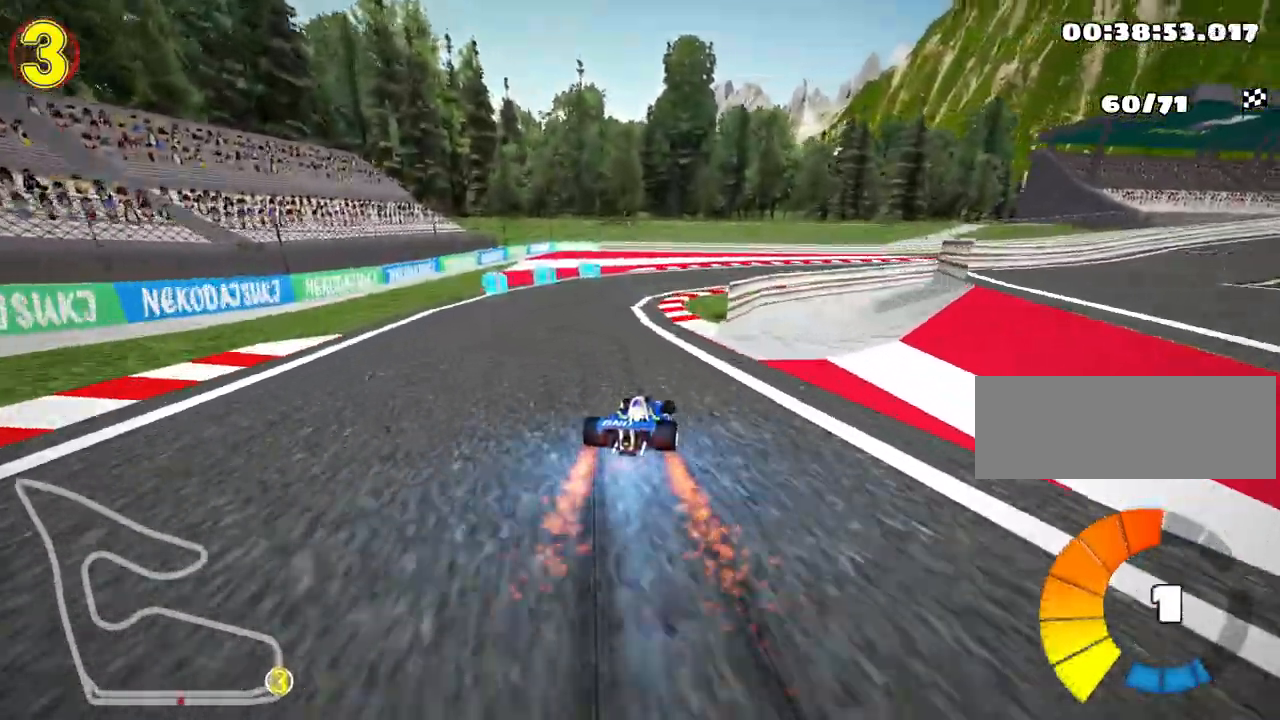
{"keys": ["right", "skid", "up"], "events": [[50, "left", "up"]]}
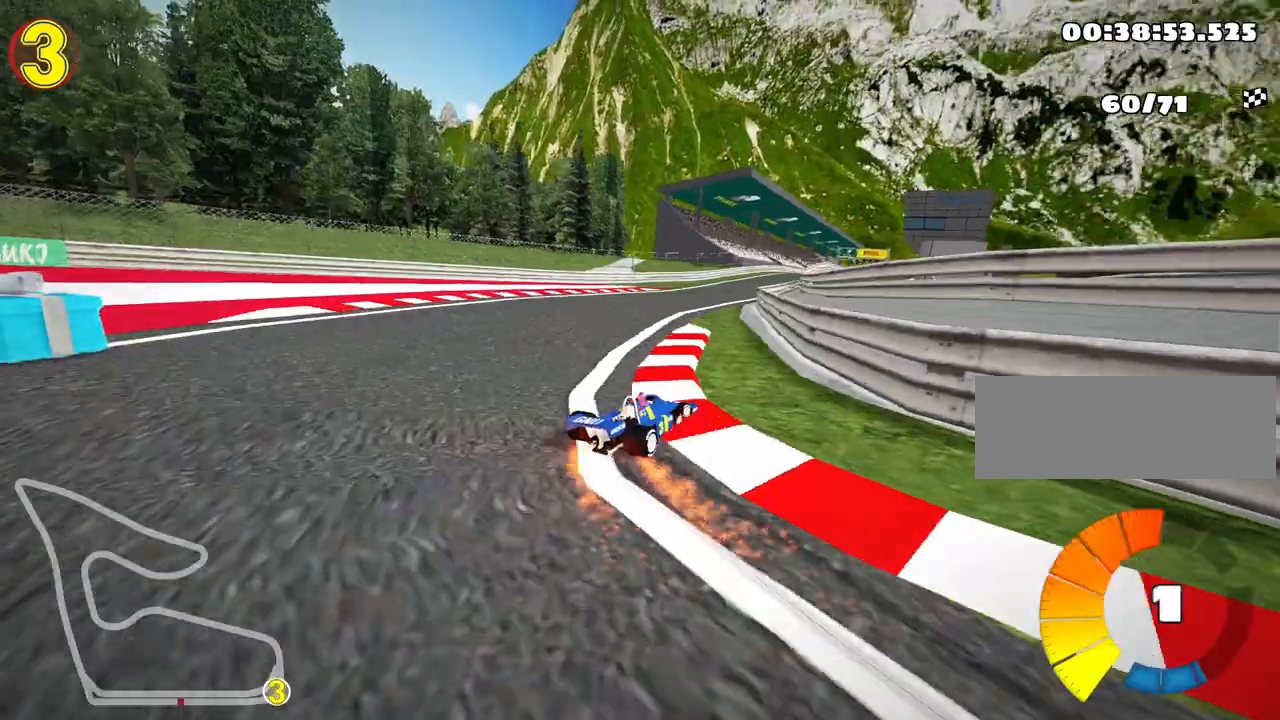
{"keys": ["left", "right", "skid", "up"], "events": [[167, "nitro", "down"], [333, "nitro", "up"], [433, "left", "down"]]}
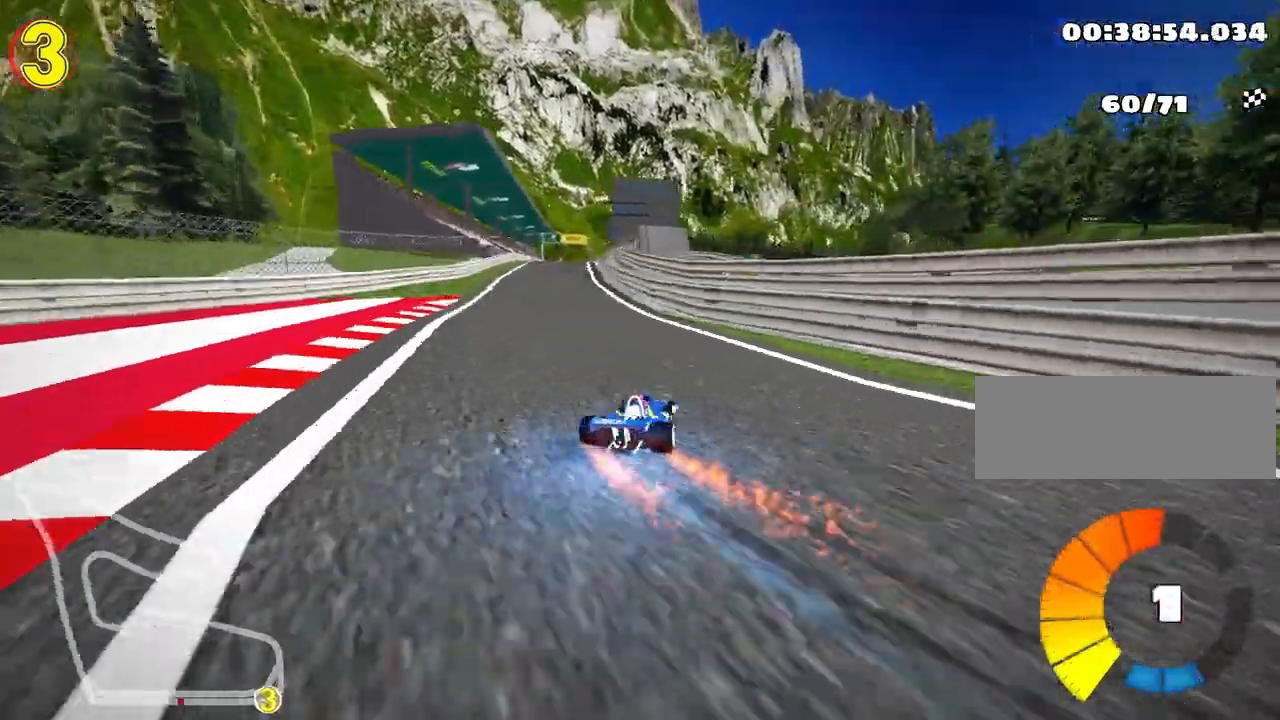
{"keys": ["skid", "up"], "events": [[33, "right", "up"], [417, "left", "up"]]}
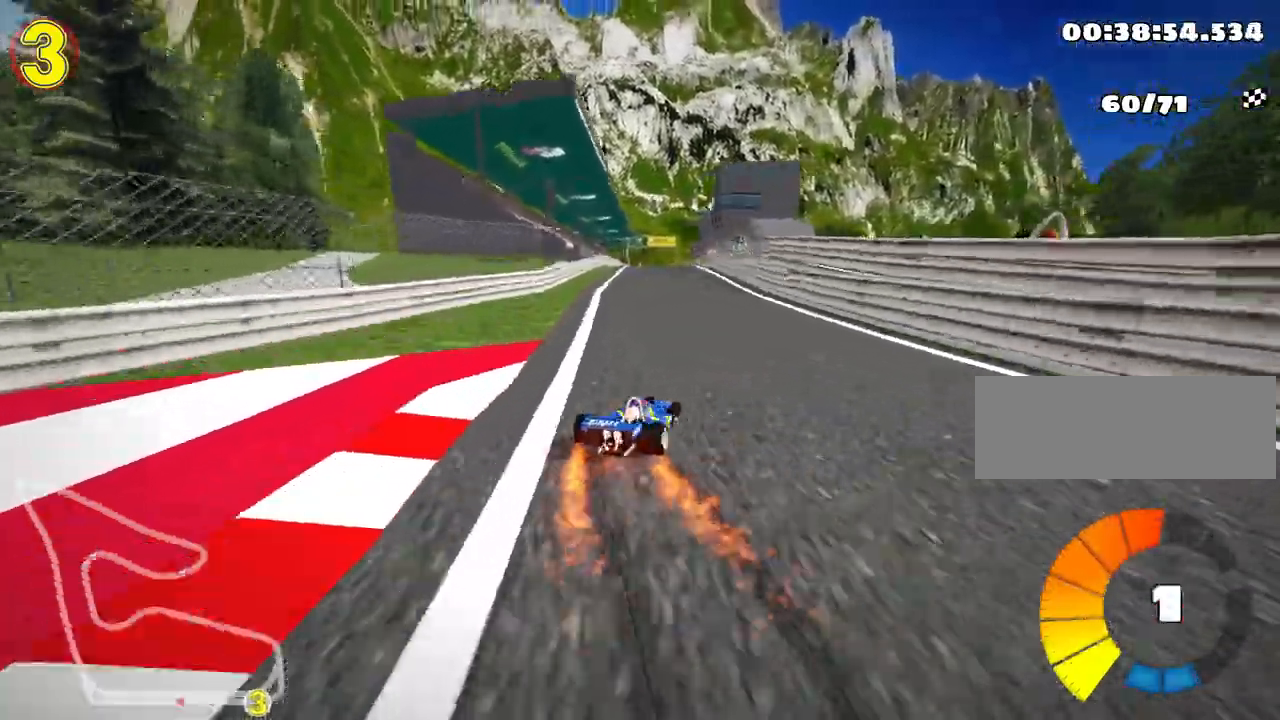
{"keys": ["left", "nitro", "up"], "events": [[67, "left", "down"], [500, "nitro", "down"], [500, "skid", "up"]]}
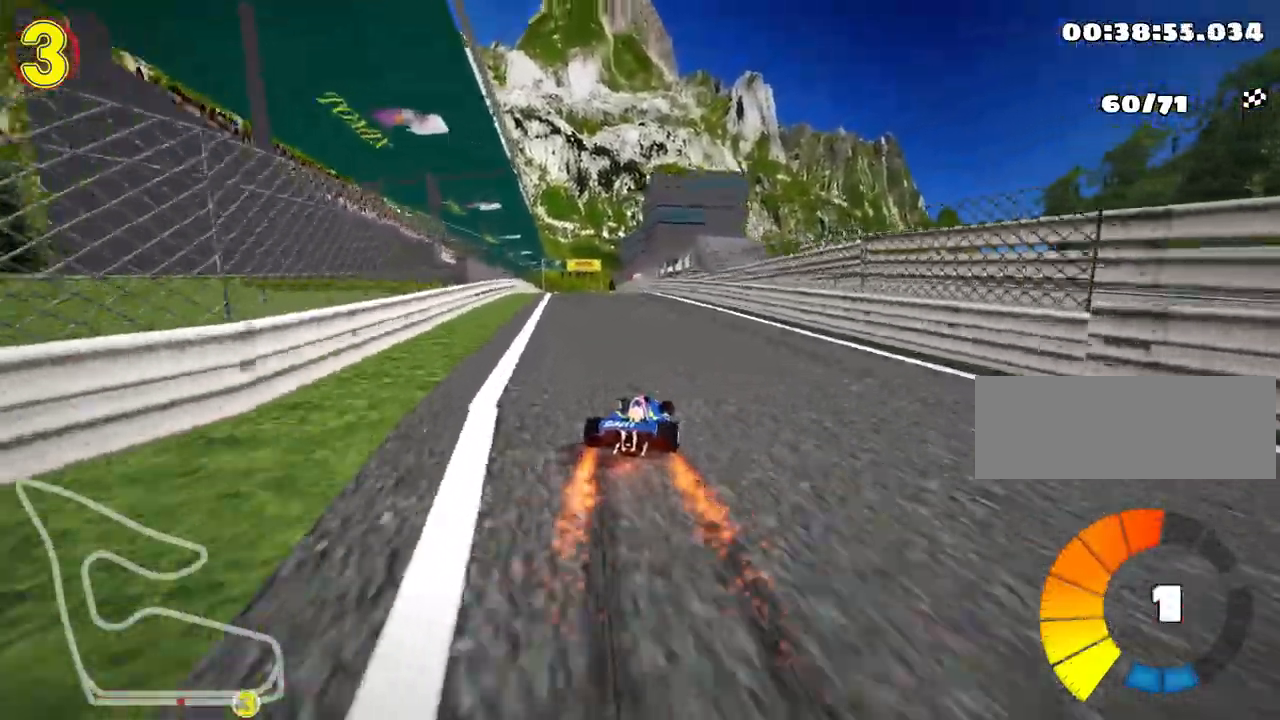
{"keys": ["right", "up"], "events": [[100, "left", "up"], [167, "nitro", "up"], [400, "right", "down"]]}
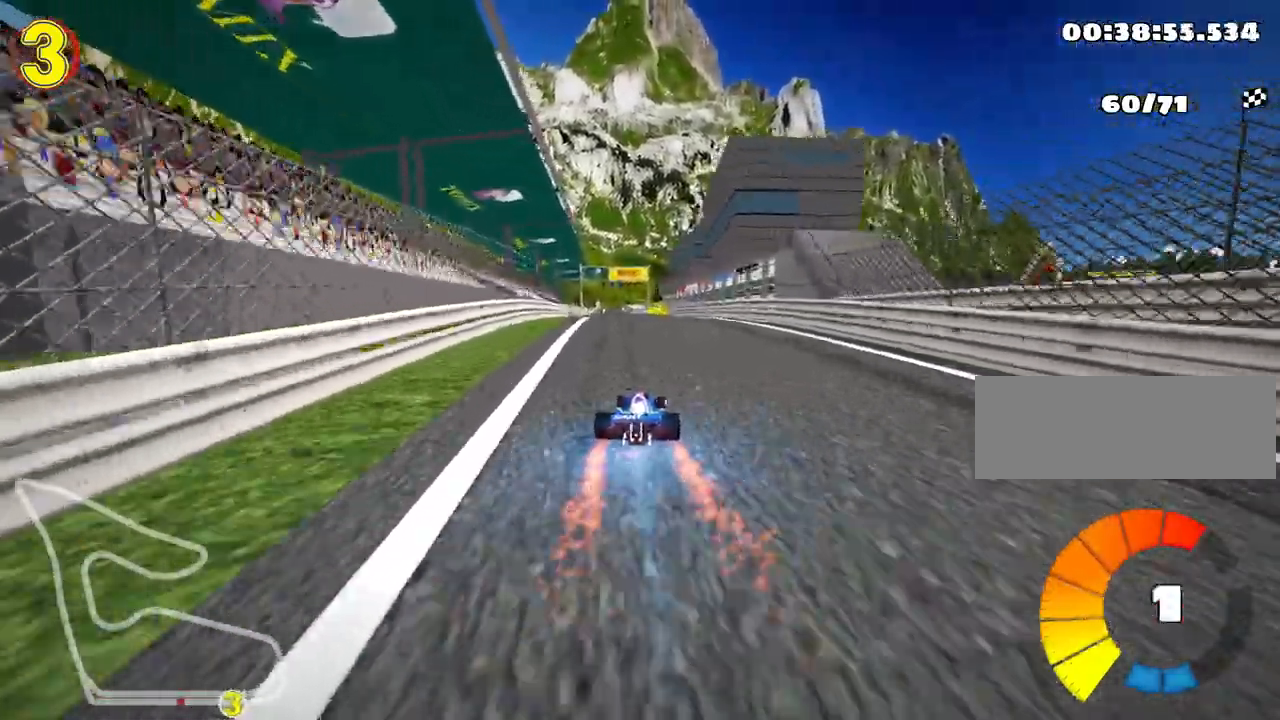
{"keys": ["right", "skid", "up"], "events": [[117, "right", "up"], [133, "left", "down"], [150, "skid", "down"], [300, "left", "up"], [400, "right", "down"]]}
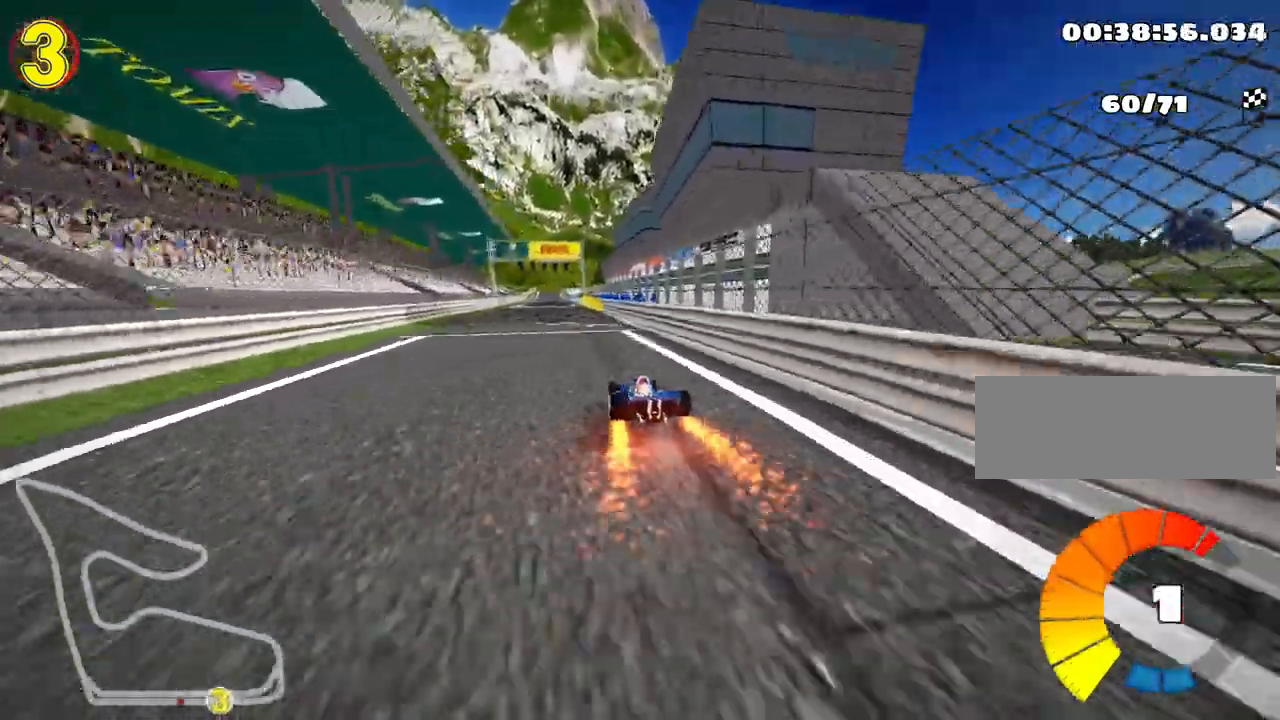
{"keys": ["right", "skid", "up"], "events": []}
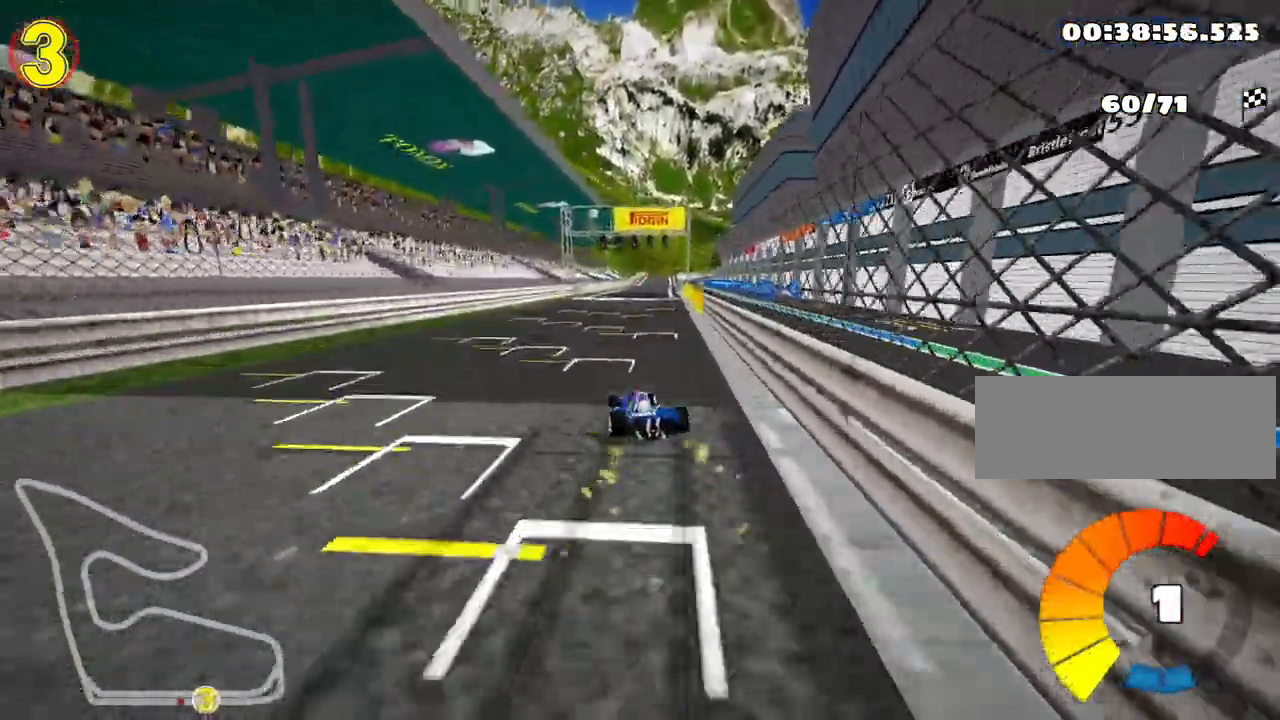
{"keys": ["right", "skid", "up"], "events": []}
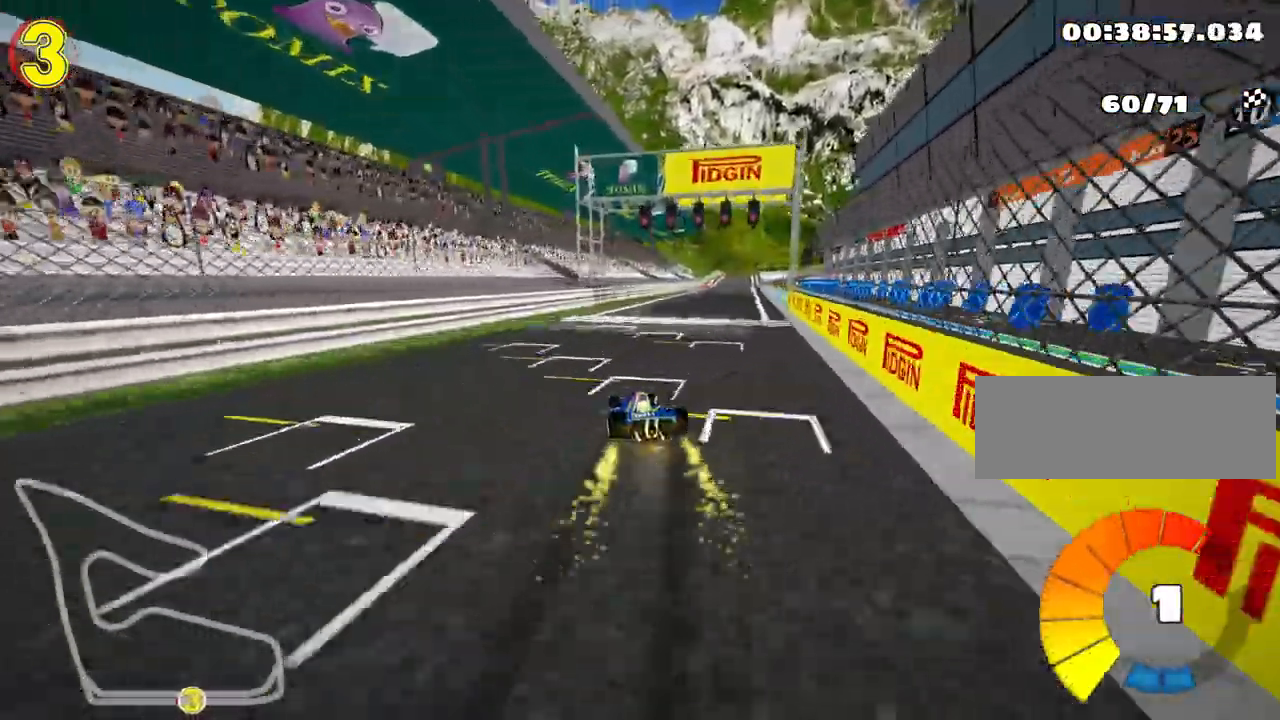
{"keys": ["up"], "events": [[67, "skid", "up"], [83, "nitro", "down"], [267, "right", "up"], [433, "nitro", "up"]]}
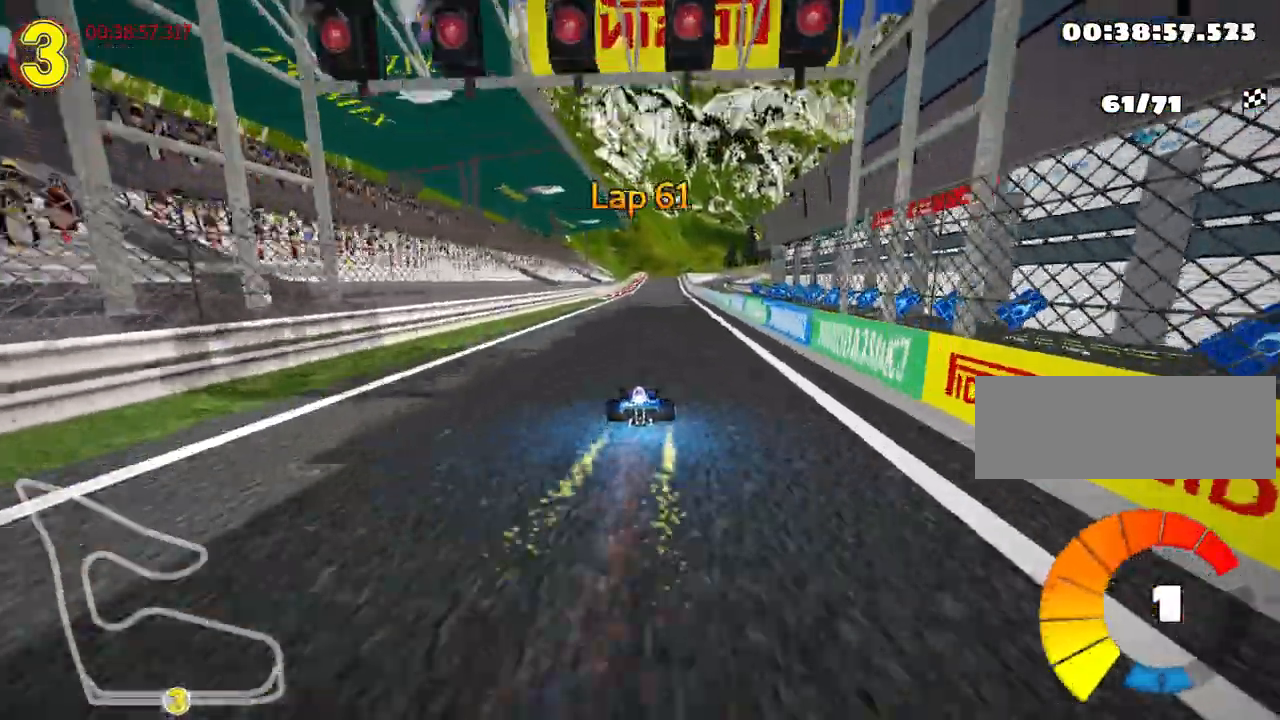
{"keys": ["up"], "events": [[117, "right", "down"], [283, "right", "up"]]}
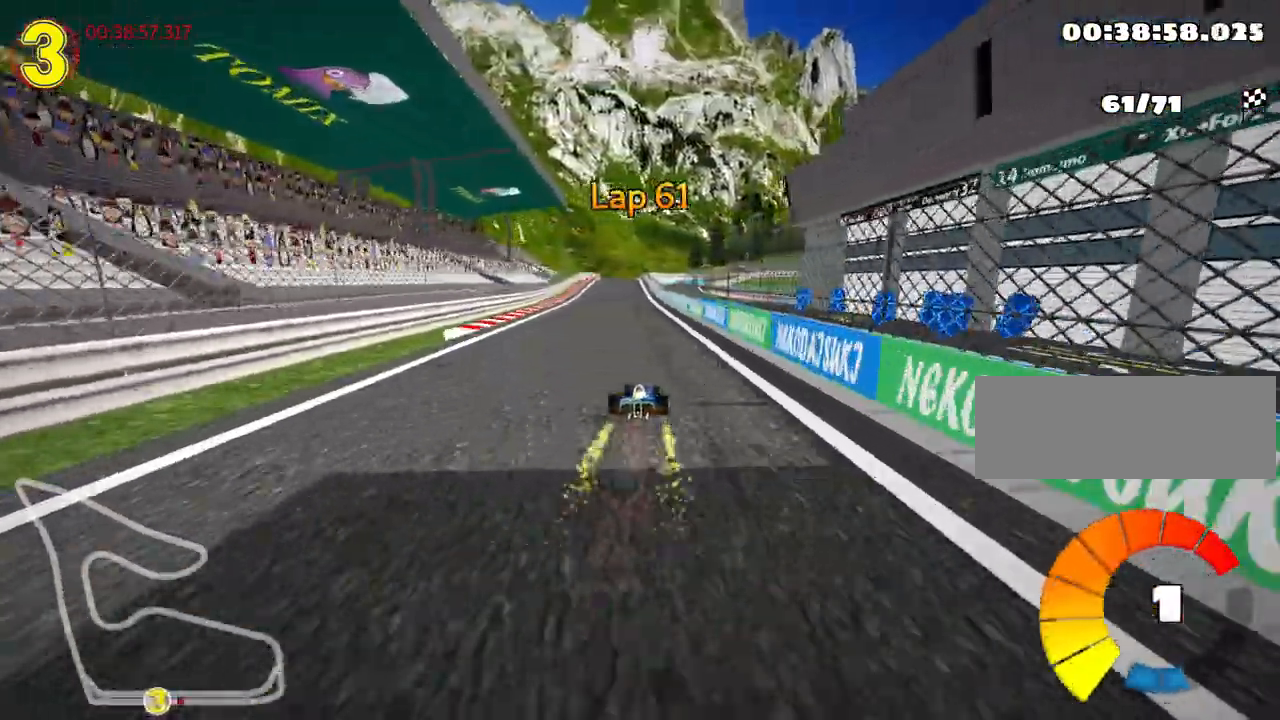
{"keys": ["skid", "up"], "events": [[100, "left", "down"], [467, "left", "up"], [500, "skid", "down"]]}
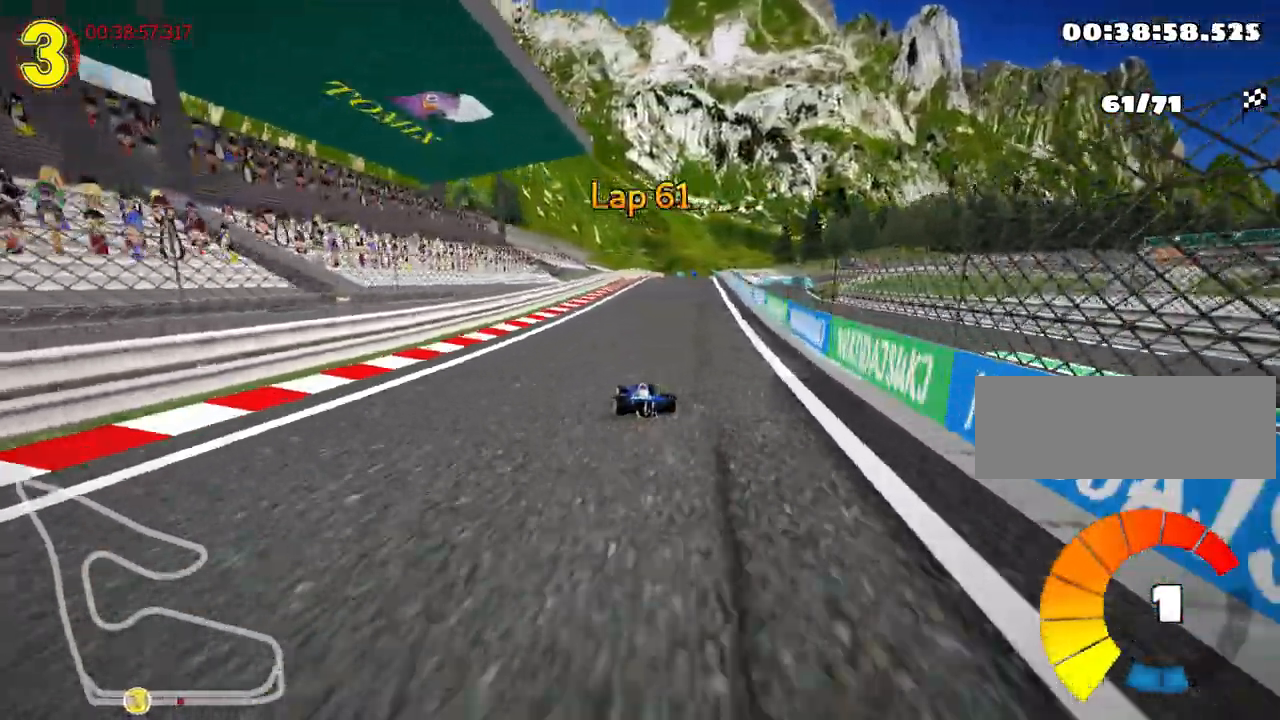
{"keys": ["right", "skid", "up"], "events": [[17, "right", "down"]]}
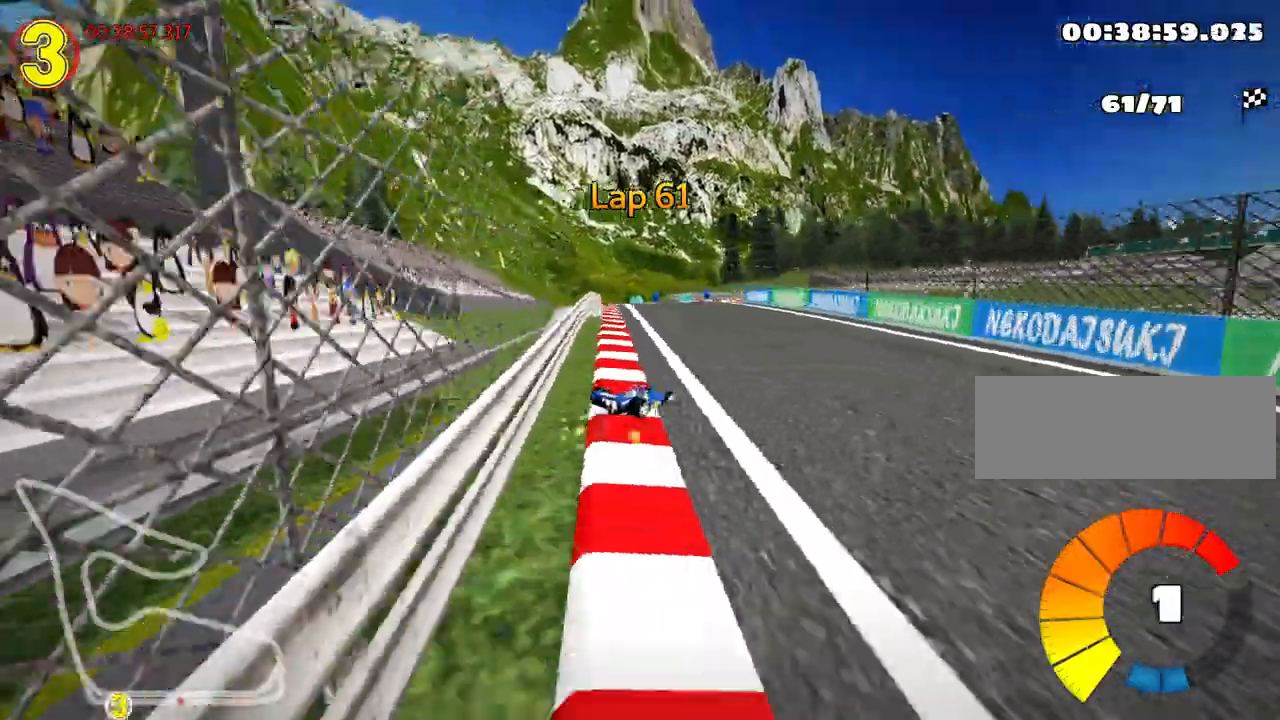
{"keys": ["right", "skid", "up"], "events": [[33, "left", "down"], [117, "right", "up"], [383, "right", "down"], [450, "left", "up"]]}